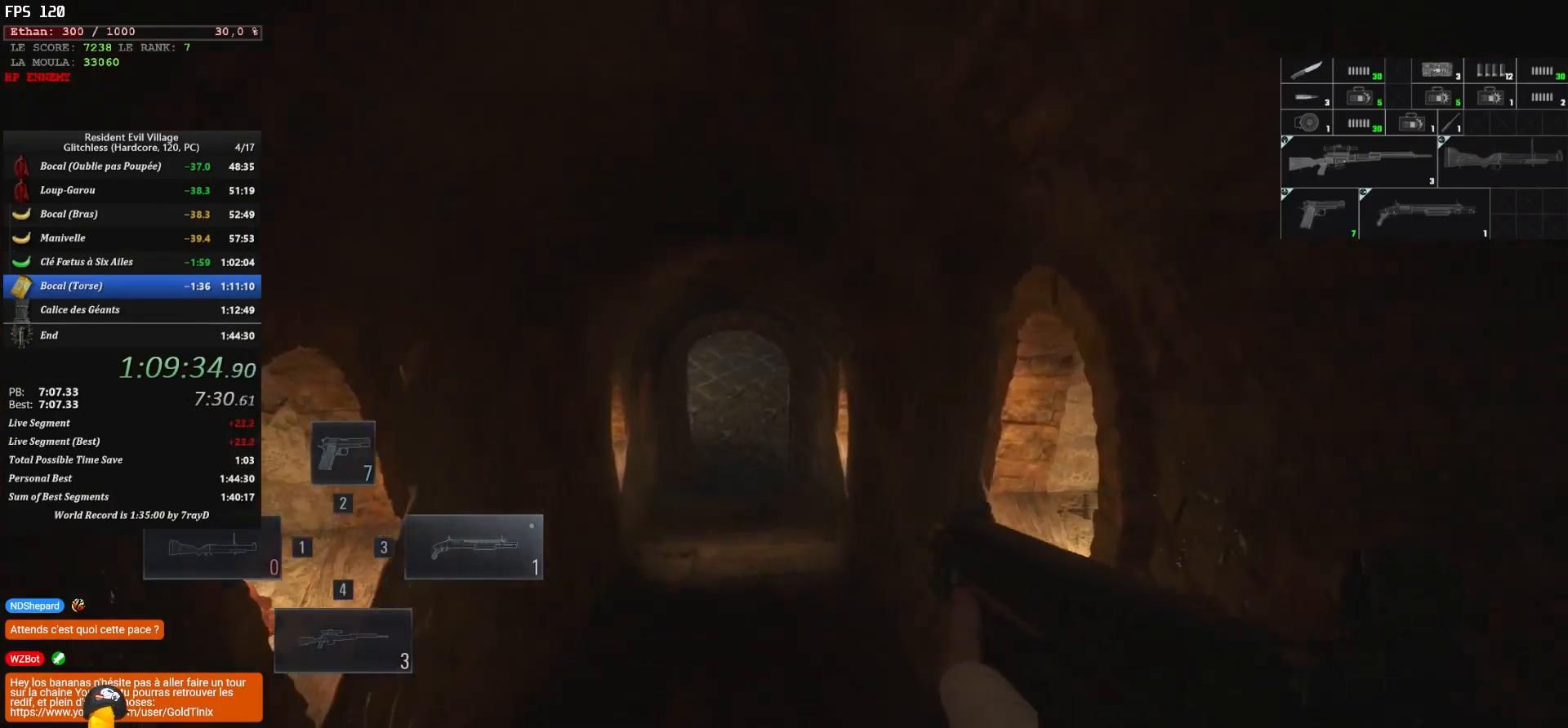
Gameplay with keyboard and mouse; each line is a JSON object with the keys and mouse buttons held at the frame after it. "events" lists presses ("down") and releases ("up") of "1", "2", "3", "4", "5", "a", "alt", "c", "caps_lock", "ctrl", "d", "e", "escape", "f", "g", "q", "r", "s", "shift", "space", "t", "tab", "v", "w", "x", "z", "mouse_left", "mouse_wheel" and "mouse_right" between this image and that frame as [ms after this image, input, new state], when the widget could be followed in between. "mouse_left", "mouse_wheel", "mouse_right" = the "left", "wheel", "right" buttons of the "mouse" list. No other keys are recorded. "wheel" means that the mouse wheel is clicked or scrolled. "mouse_move" is the direction in which the mouse moves at that frame (one of eight, or "still"), when it could be read.
{"keys": ["4", "shift", "z"], "mouse": [], "mouse_move": "left", "events": [[467, "4", "down"]]}
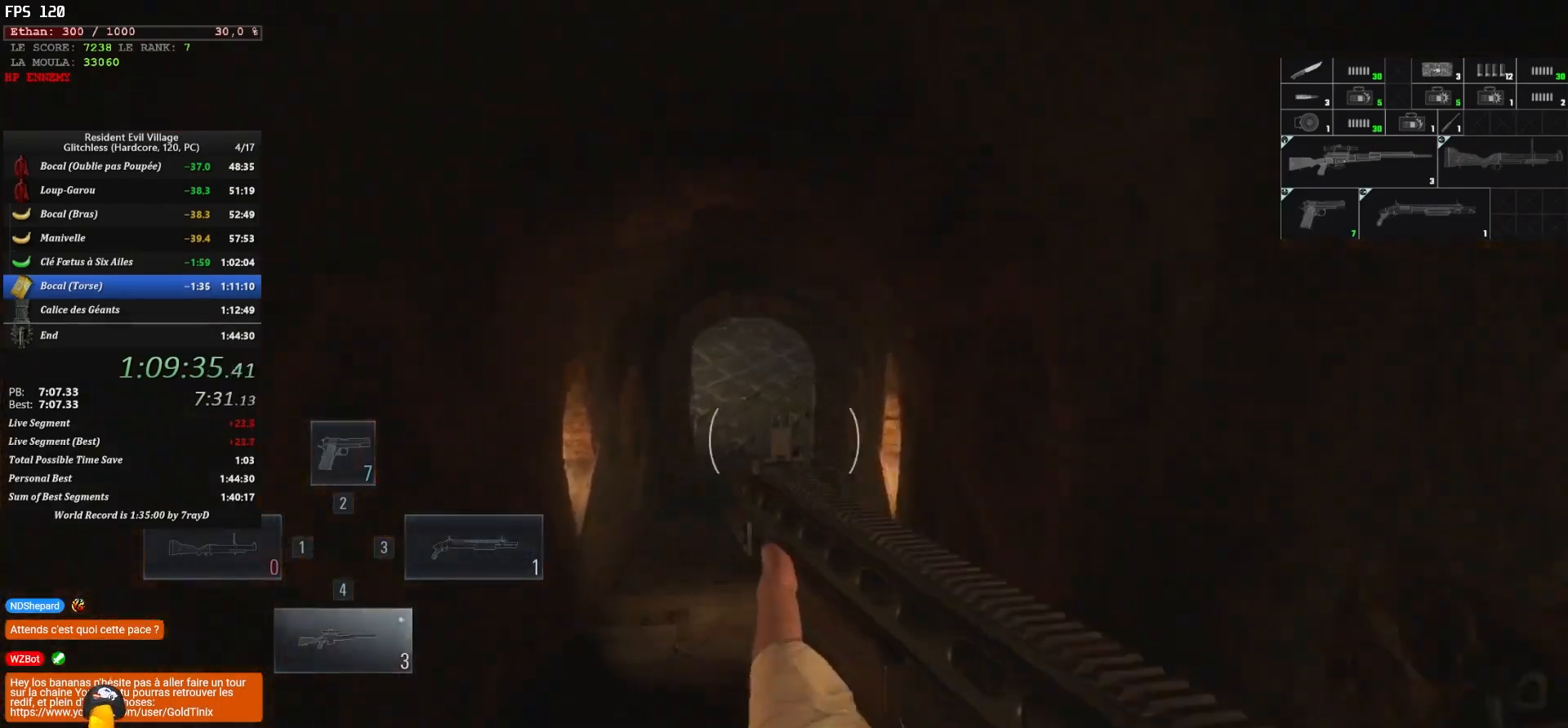
{"keys": ["shift", "z"], "mouse": [], "mouse_move": "still", "events": [[50, "4", "up"]]}
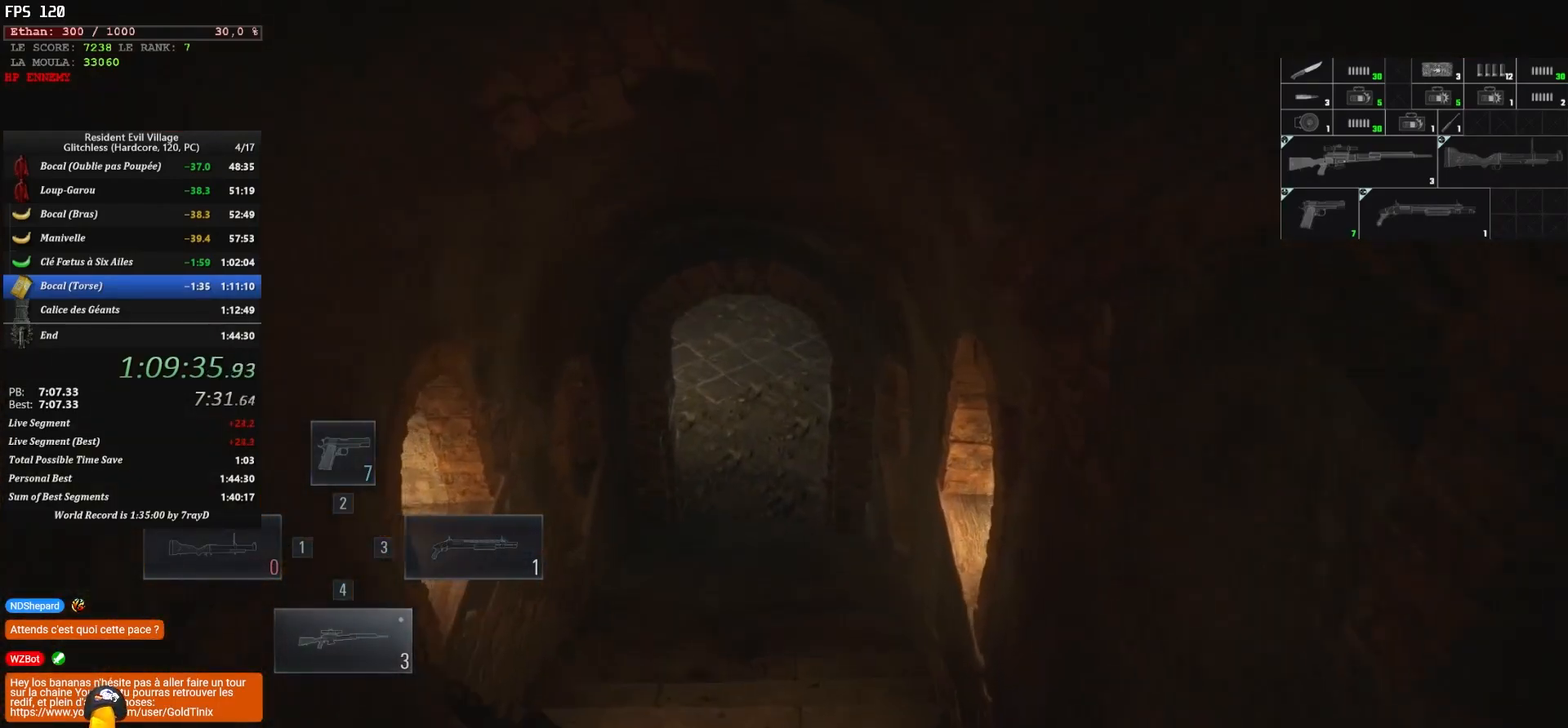
{"keys": ["shift", "z"], "mouse": [], "mouse_move": "still", "events": [[217, "r", "down"], [317, "r", "up"], [367, "r", "down"], [467, "r", "up"]]}
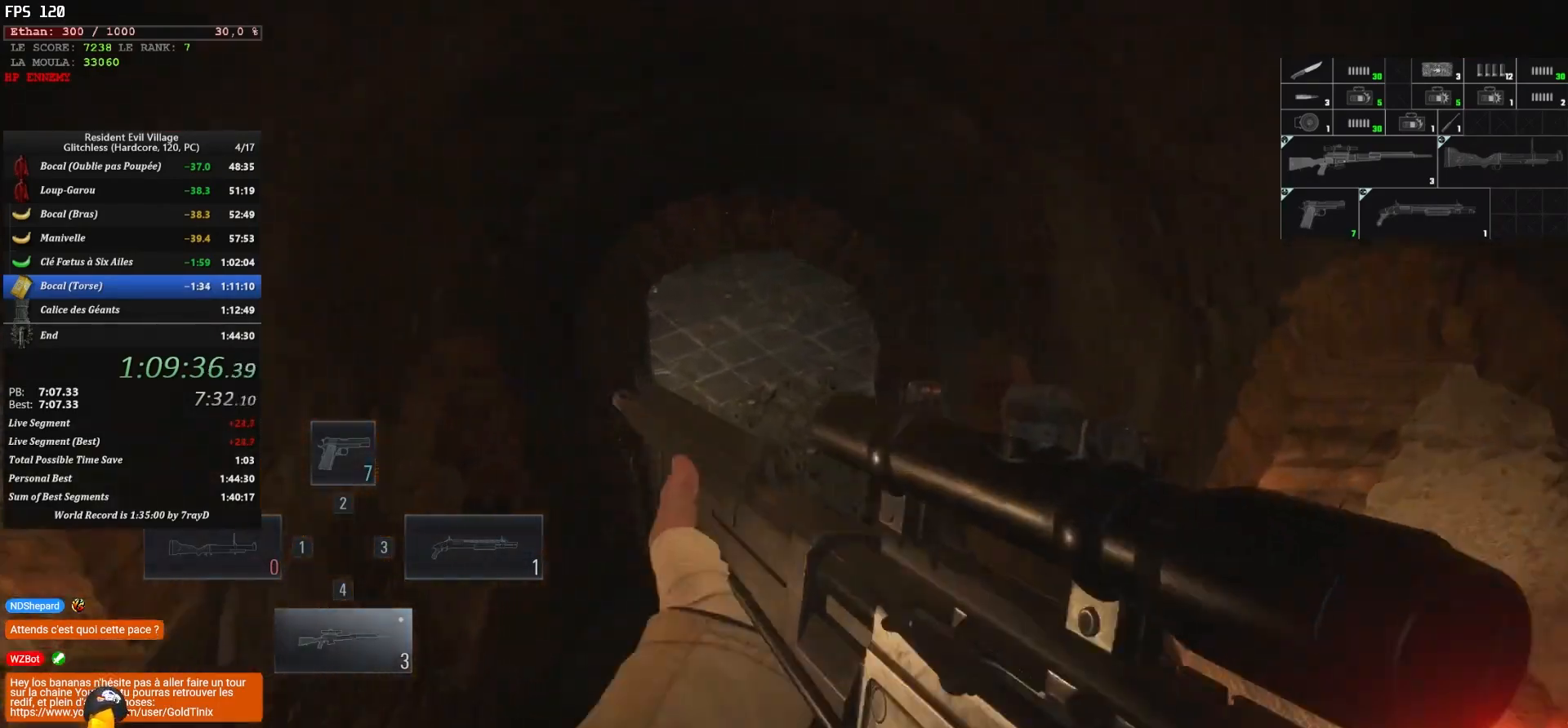
{"keys": ["shift", "z"], "mouse": [], "mouse_move": "still", "events": [[17, "r", "down"], [117, "r", "up"], [167, "r", "down"], [300, "r", "up"]]}
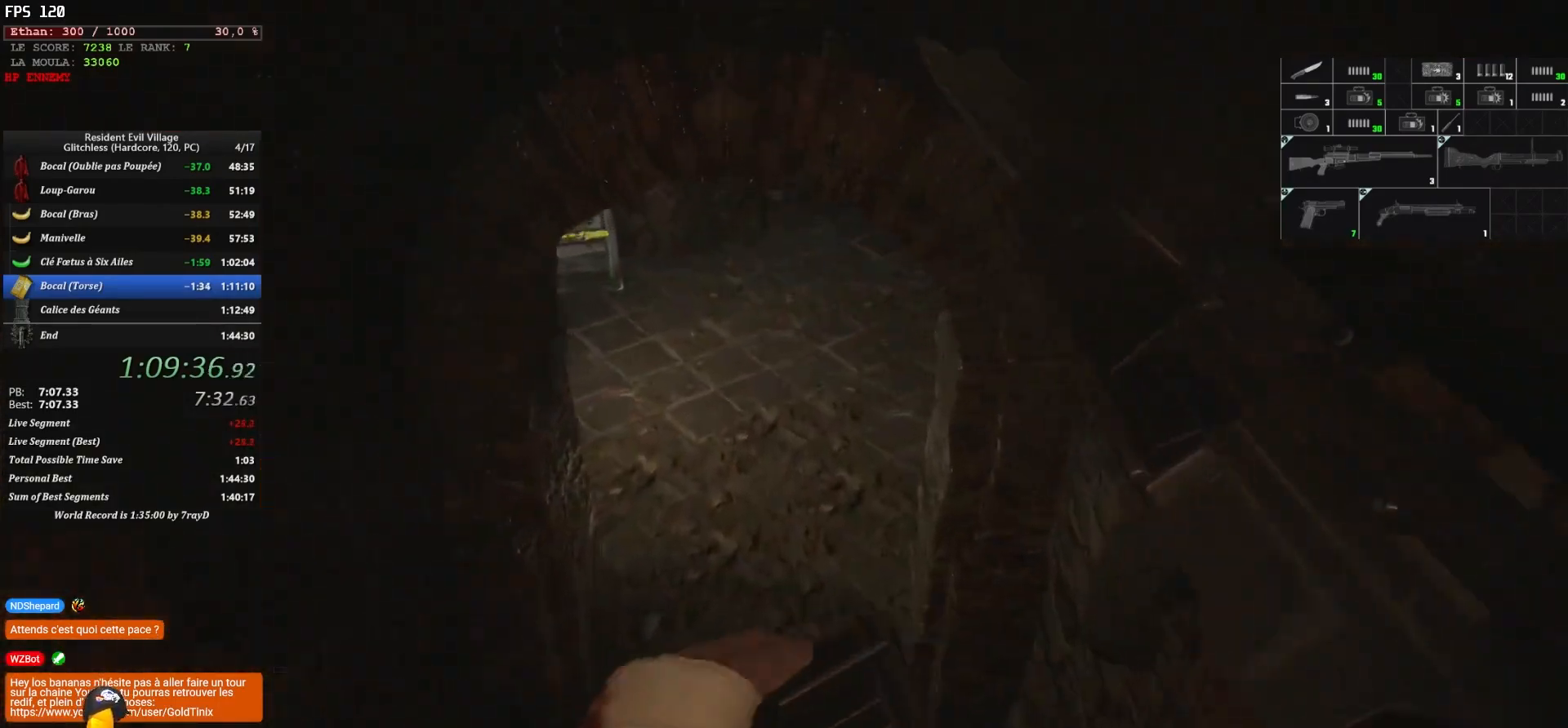
{"keys": ["shift", "z"], "mouse": [], "mouse_move": "up", "events": []}
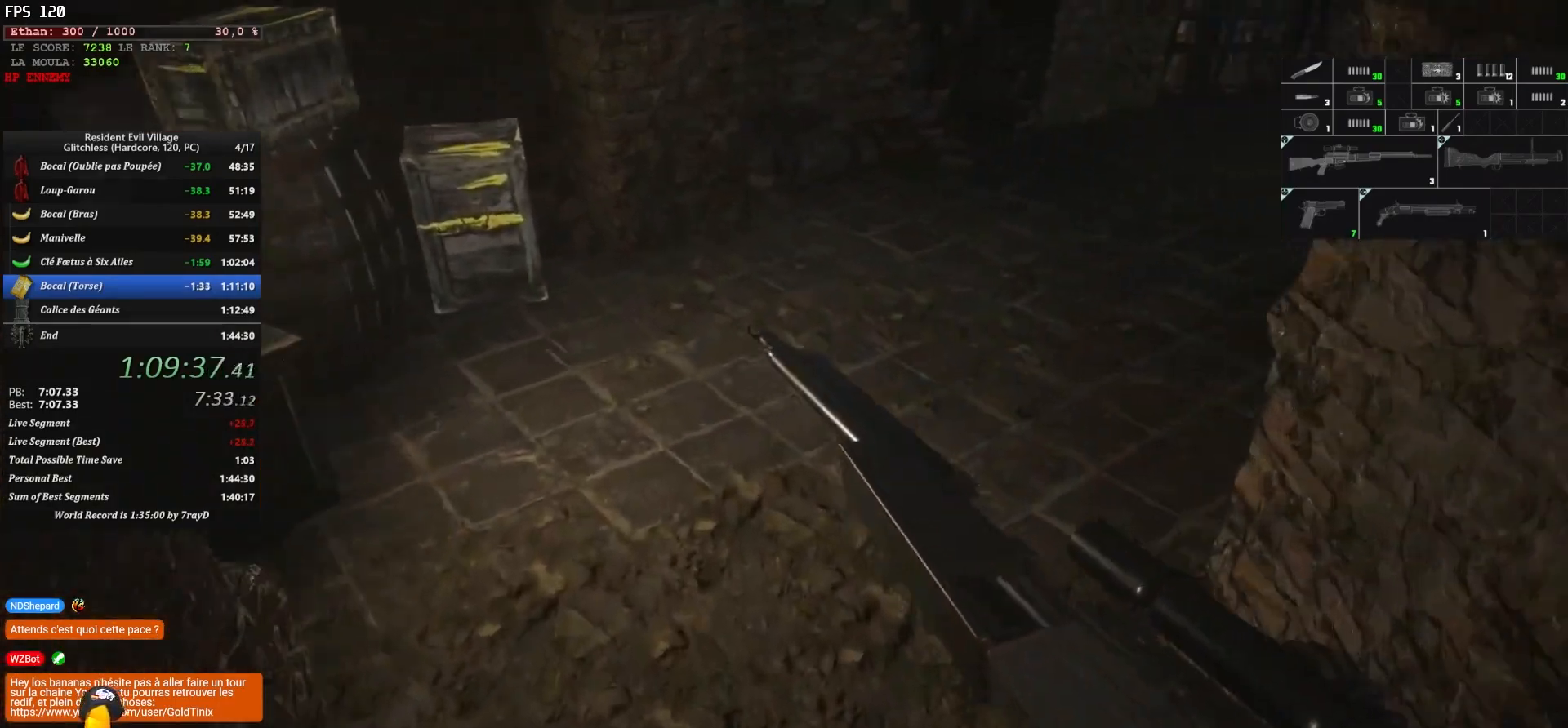
{"keys": ["shift", "z"], "mouse": [], "mouse_move": "up", "events": []}
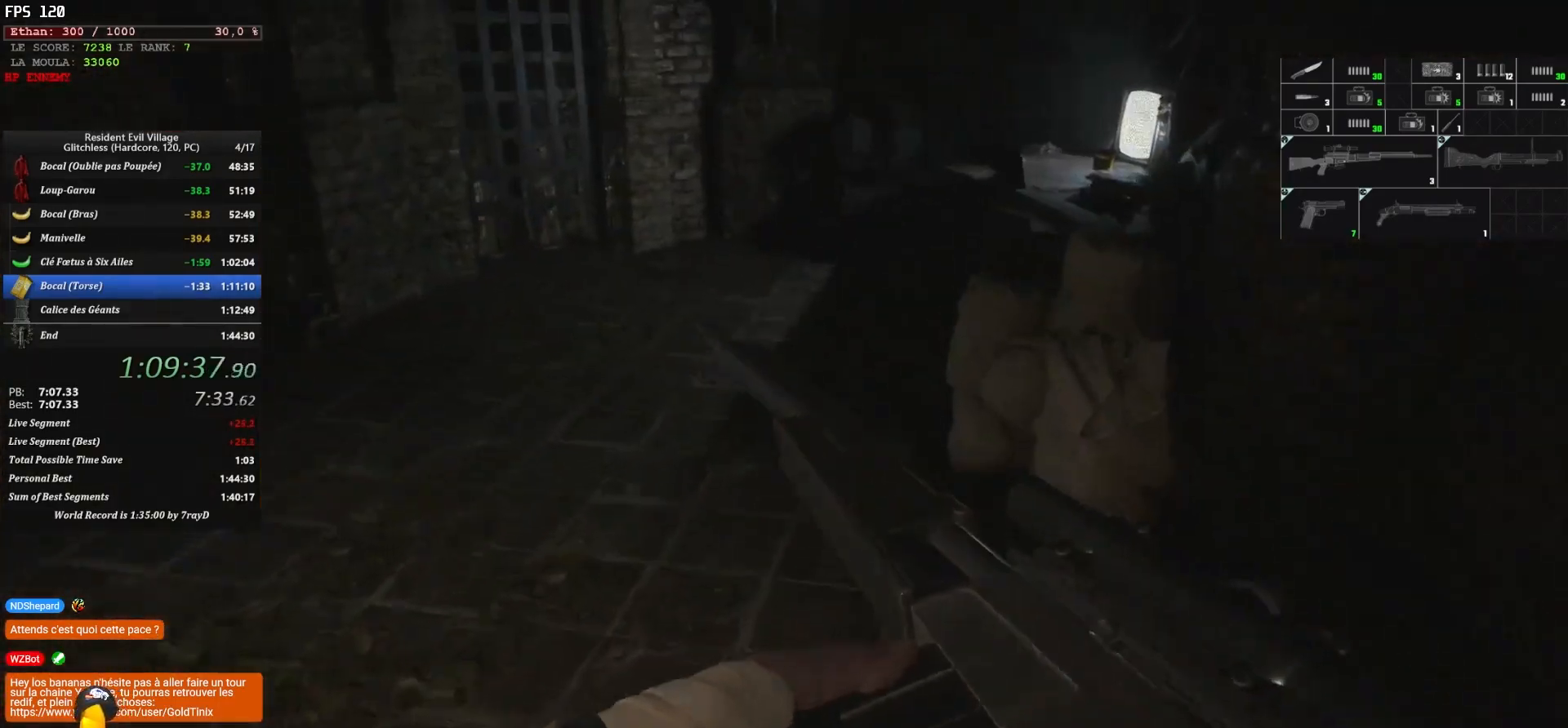
{"keys": ["shift", "z"], "mouse": [], "mouse_move": "still", "events": [[117, "2", "down"], [183, "2", "up"], [283, "2", "down"], [400, "2", "up"]]}
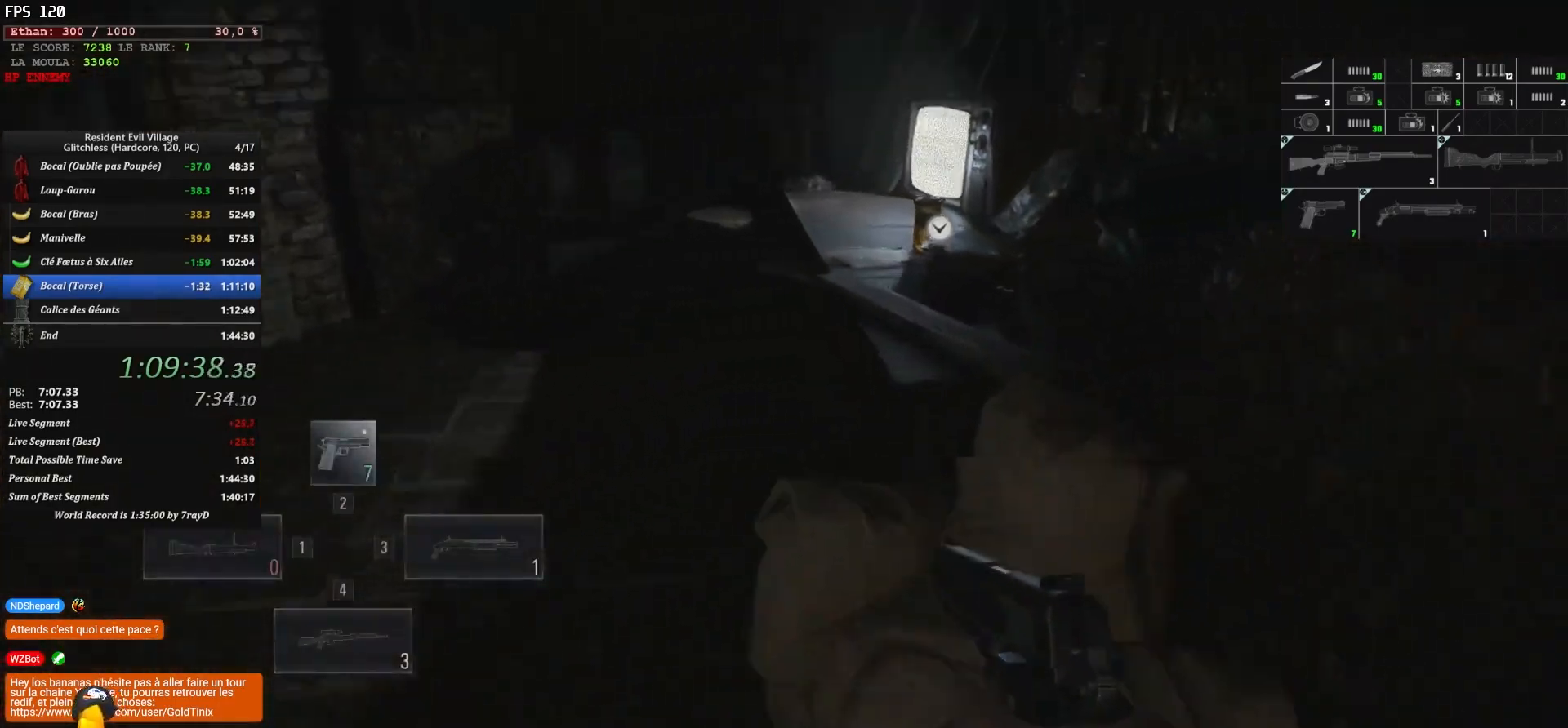
{"keys": ["q", "shift", "z"], "mouse": [], "mouse_move": "still", "events": [[167, "q", "down"]]}
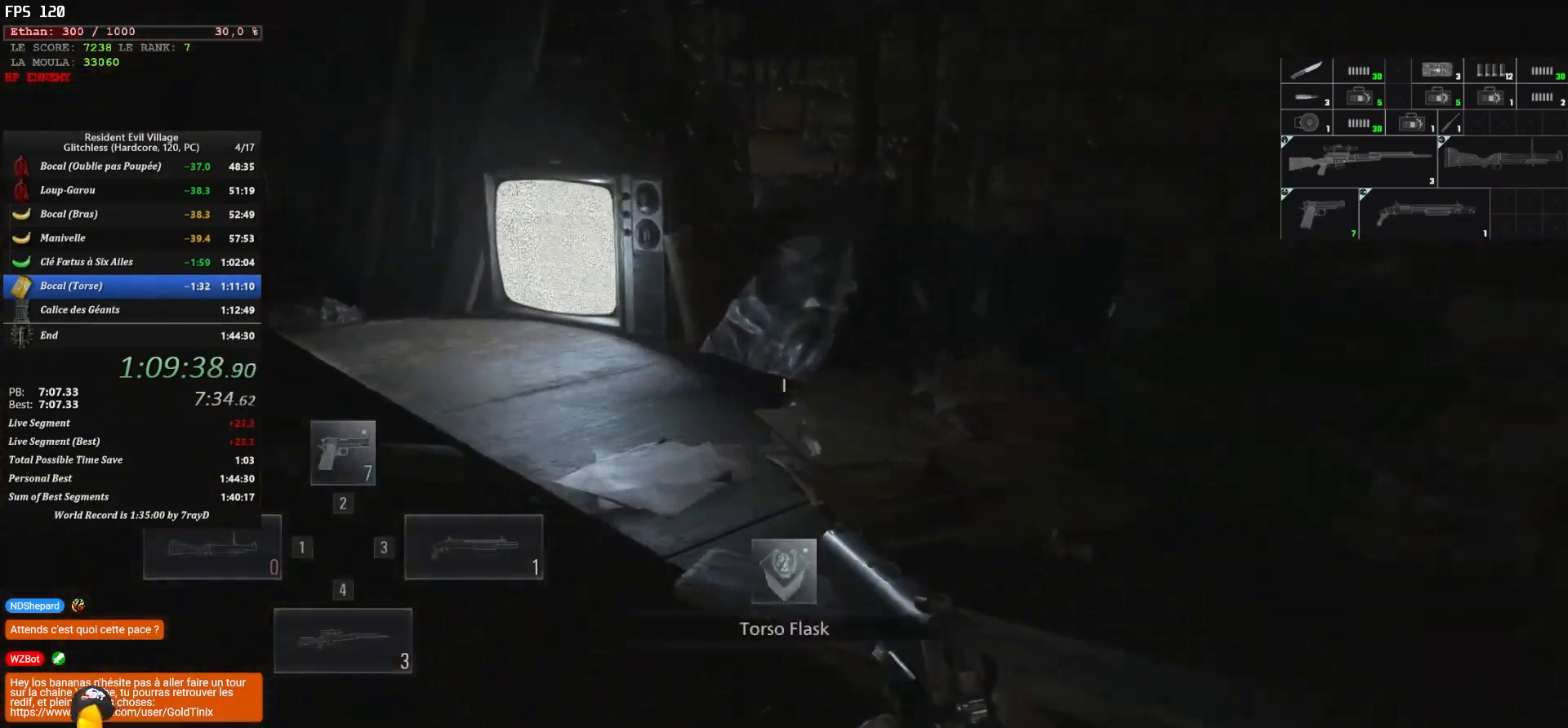
{"keys": ["q", "shift", "z"], "mouse": [], "mouse_move": "still", "events": []}
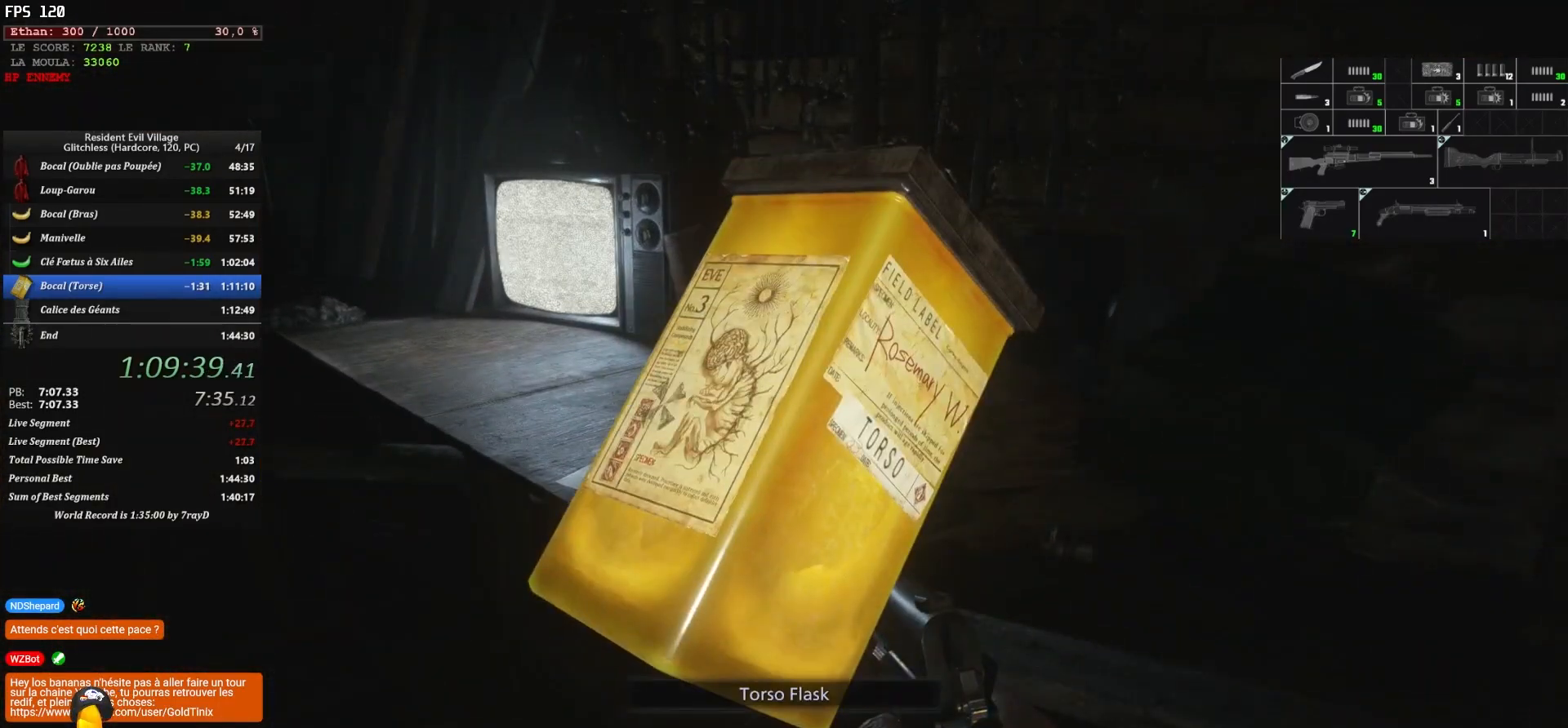
{"keys": ["q", "shift", "z"], "mouse": [], "mouse_move": "still", "events": []}
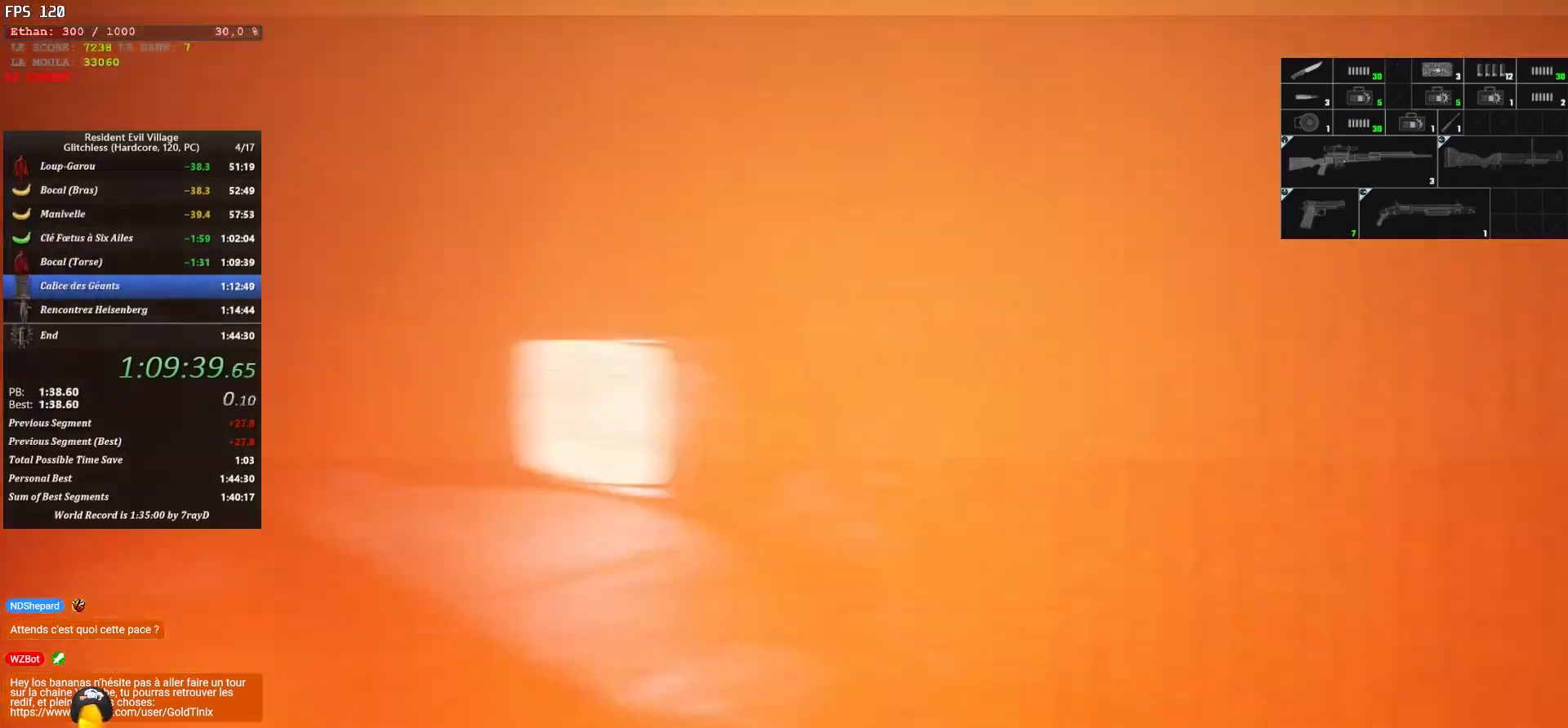
{"keys": [], "mouse": [], "mouse_move": "still", "events": [[50, "q", "up"], [50, "shift", "up"], [83, "z", "up"]]}
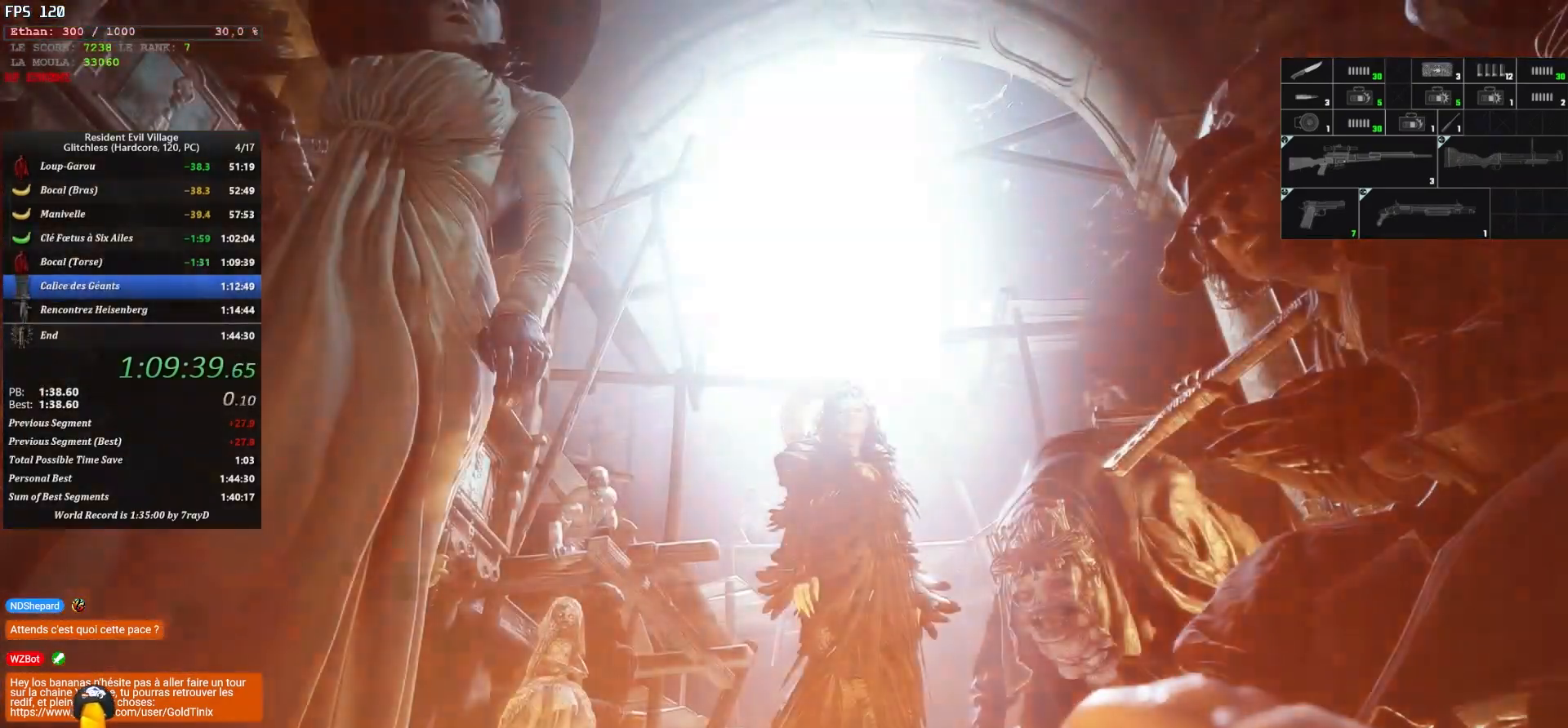
{"keys": [], "mouse": [], "mouse_move": "still", "events": []}
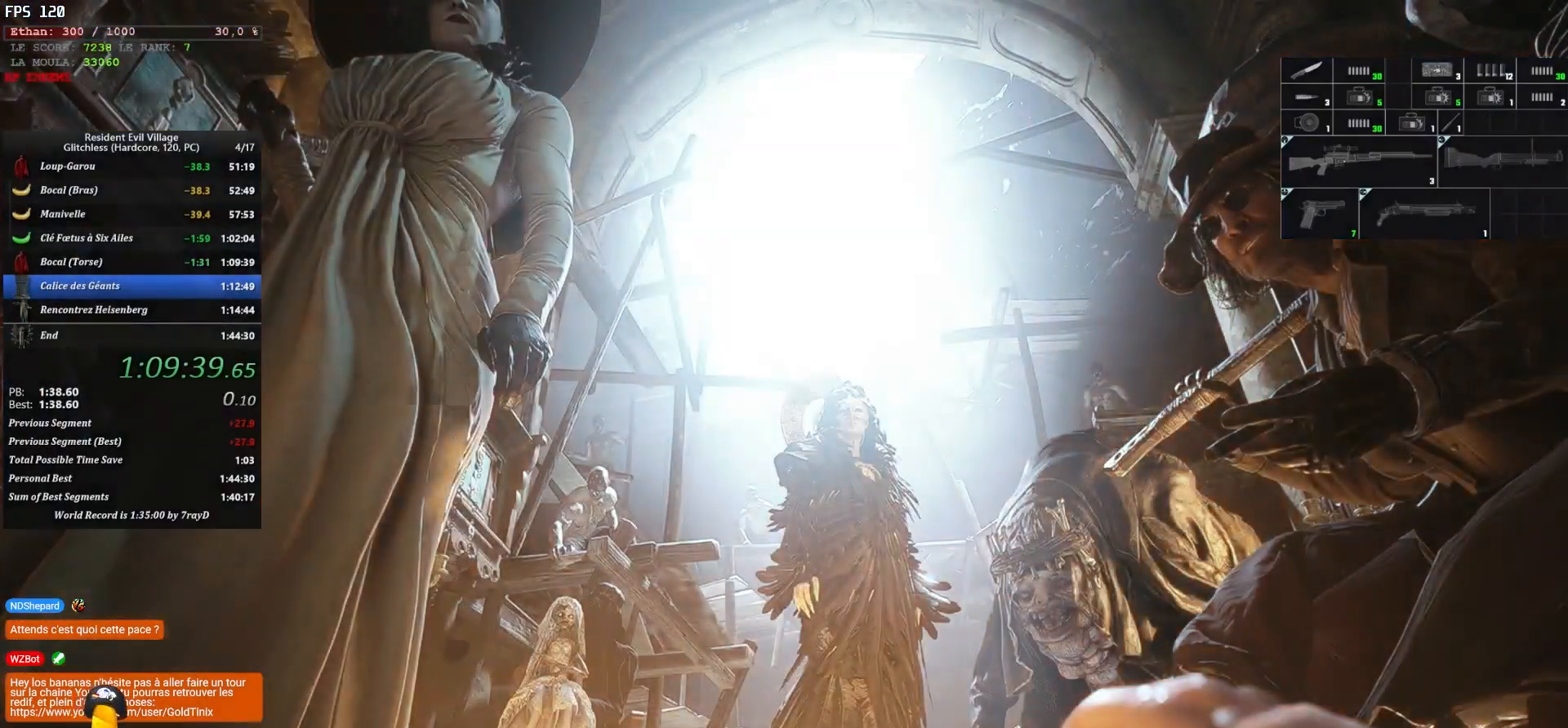
{"keys": [], "mouse": [], "mouse_move": "still", "events": []}
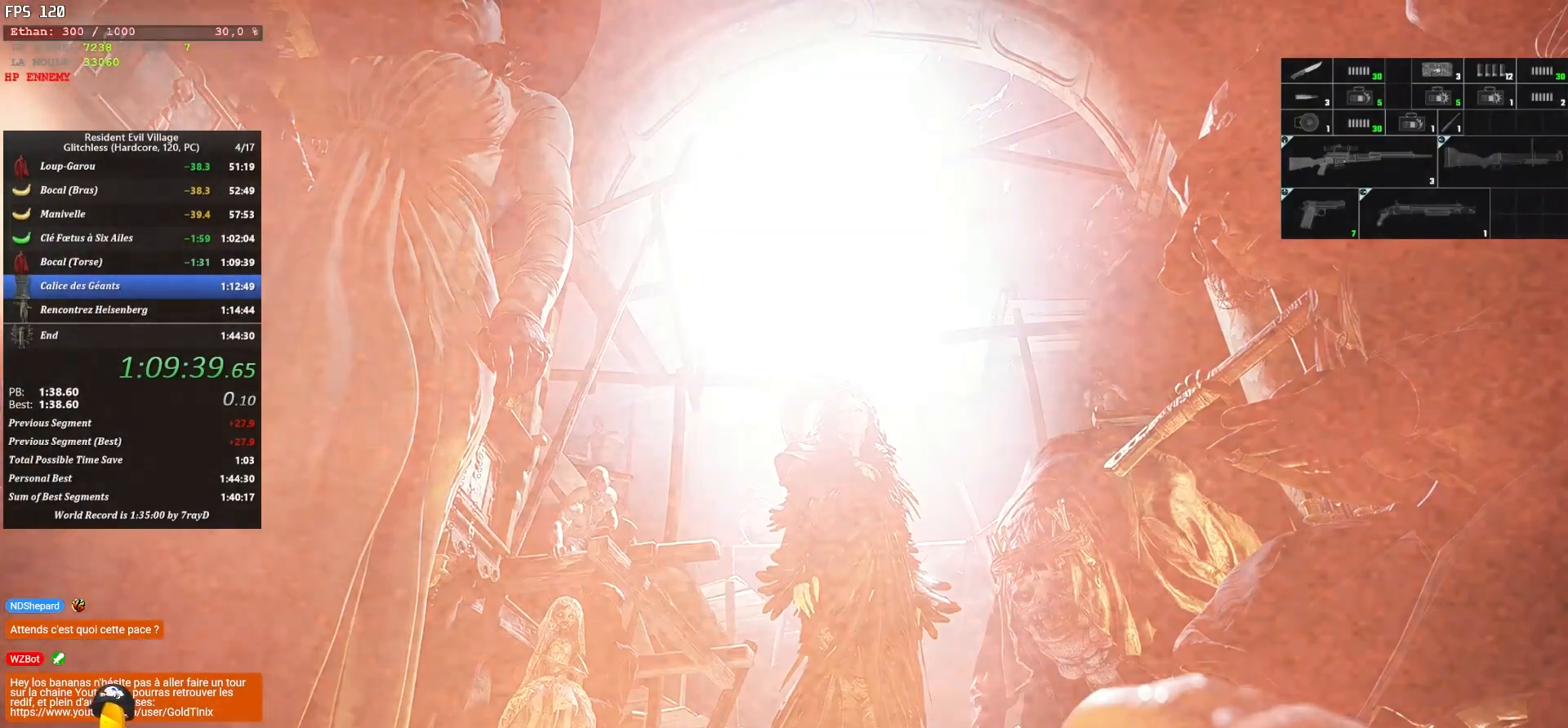
{"keys": [], "mouse": [], "mouse_move": "still", "events": []}
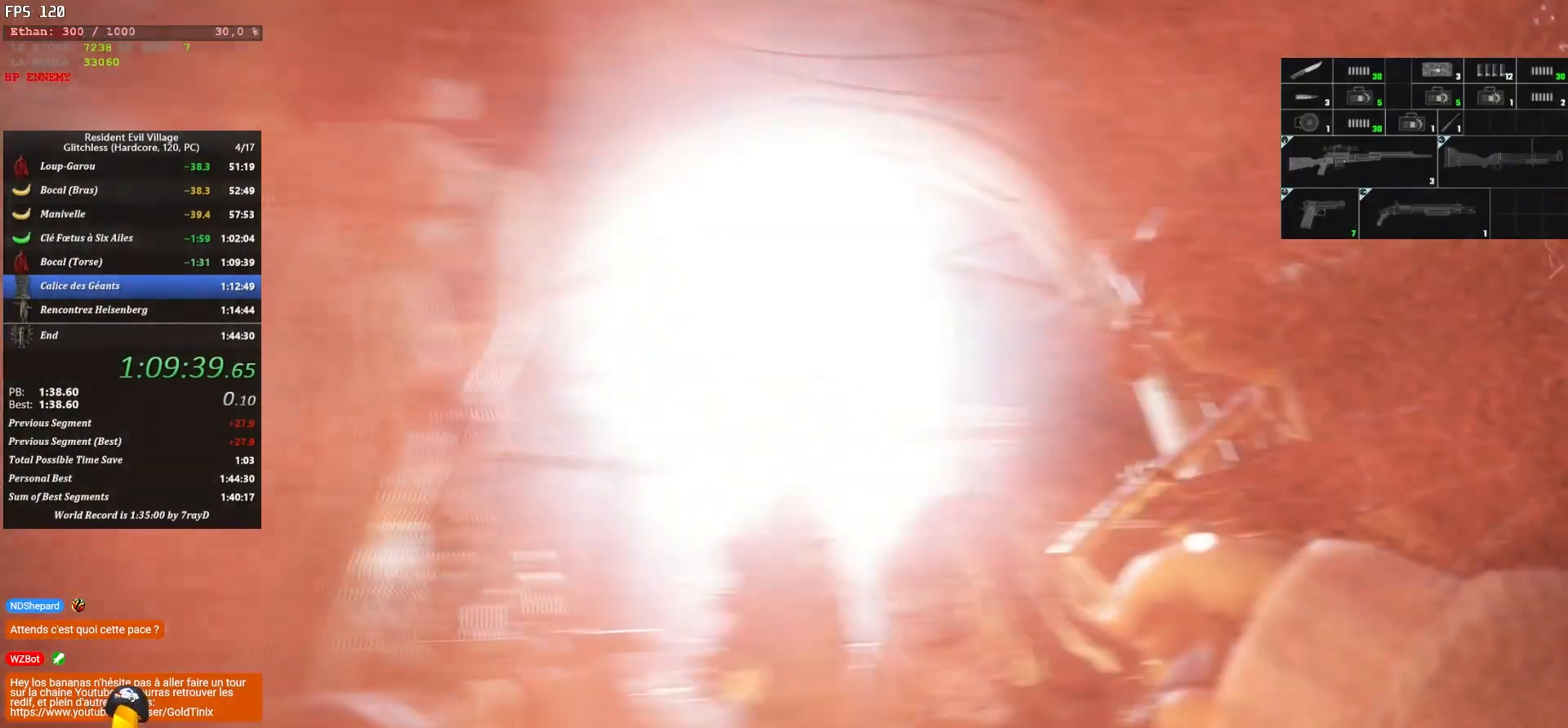
{"keys": [], "mouse": [], "mouse_move": "still", "events": []}
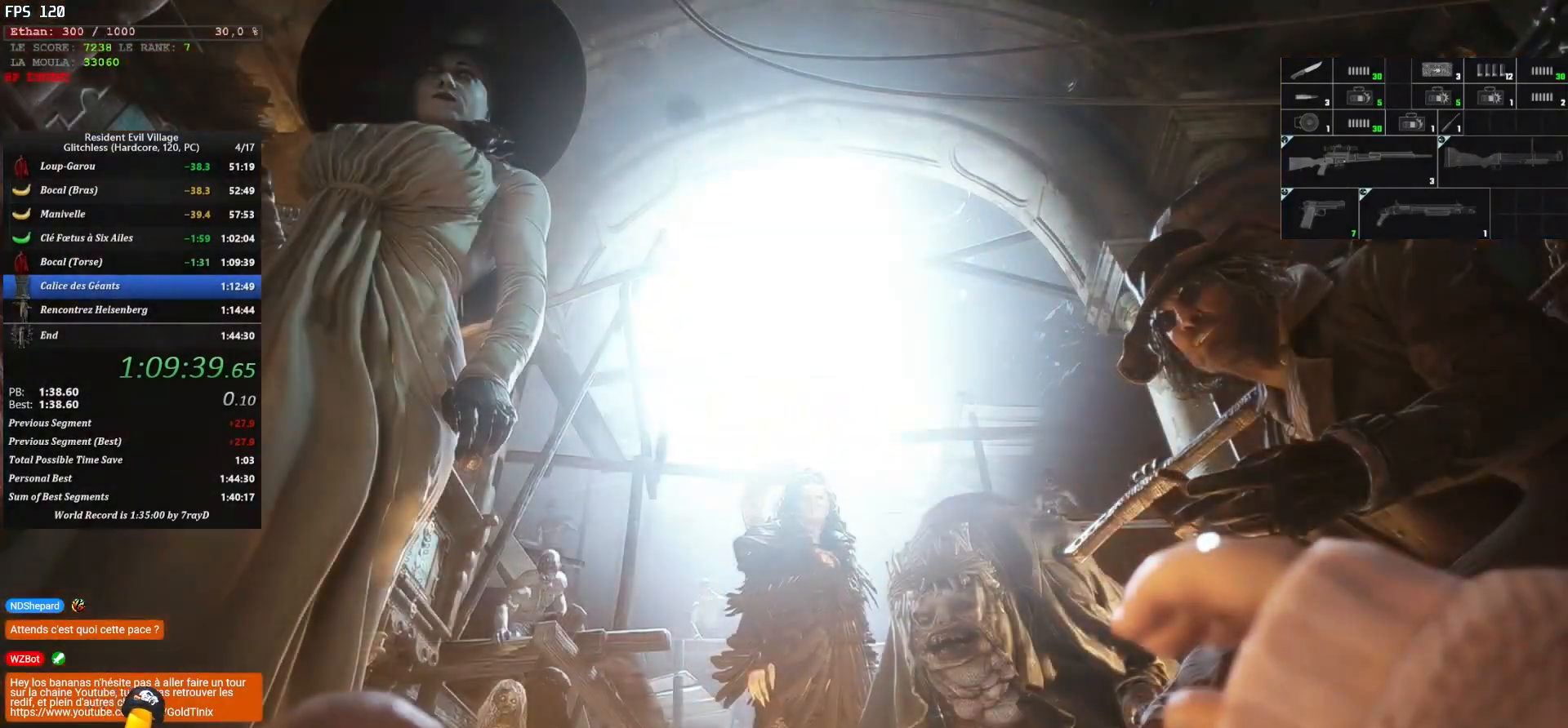
{"keys": [], "mouse": [], "mouse_move": "still", "events": []}
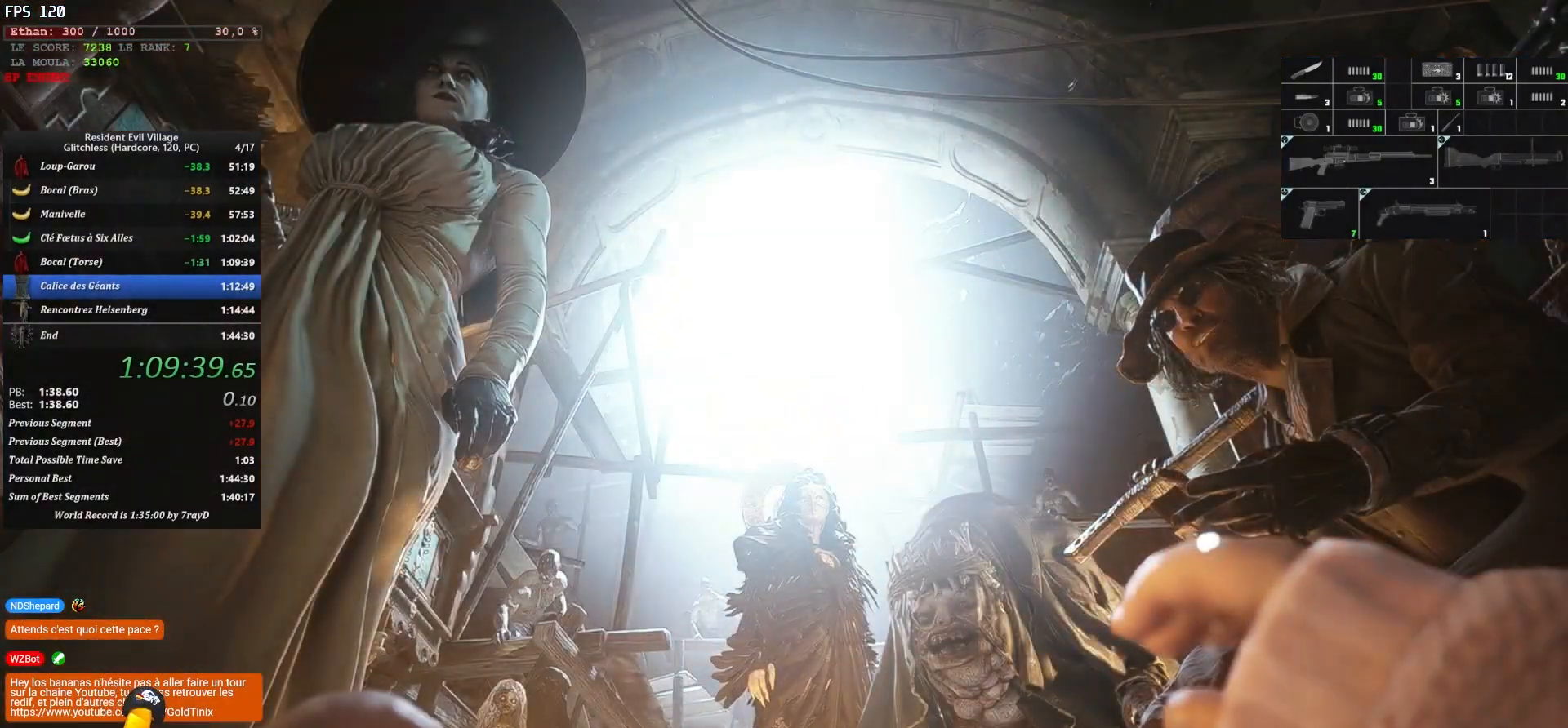
{"keys": [], "mouse": [], "mouse_move": "down", "events": []}
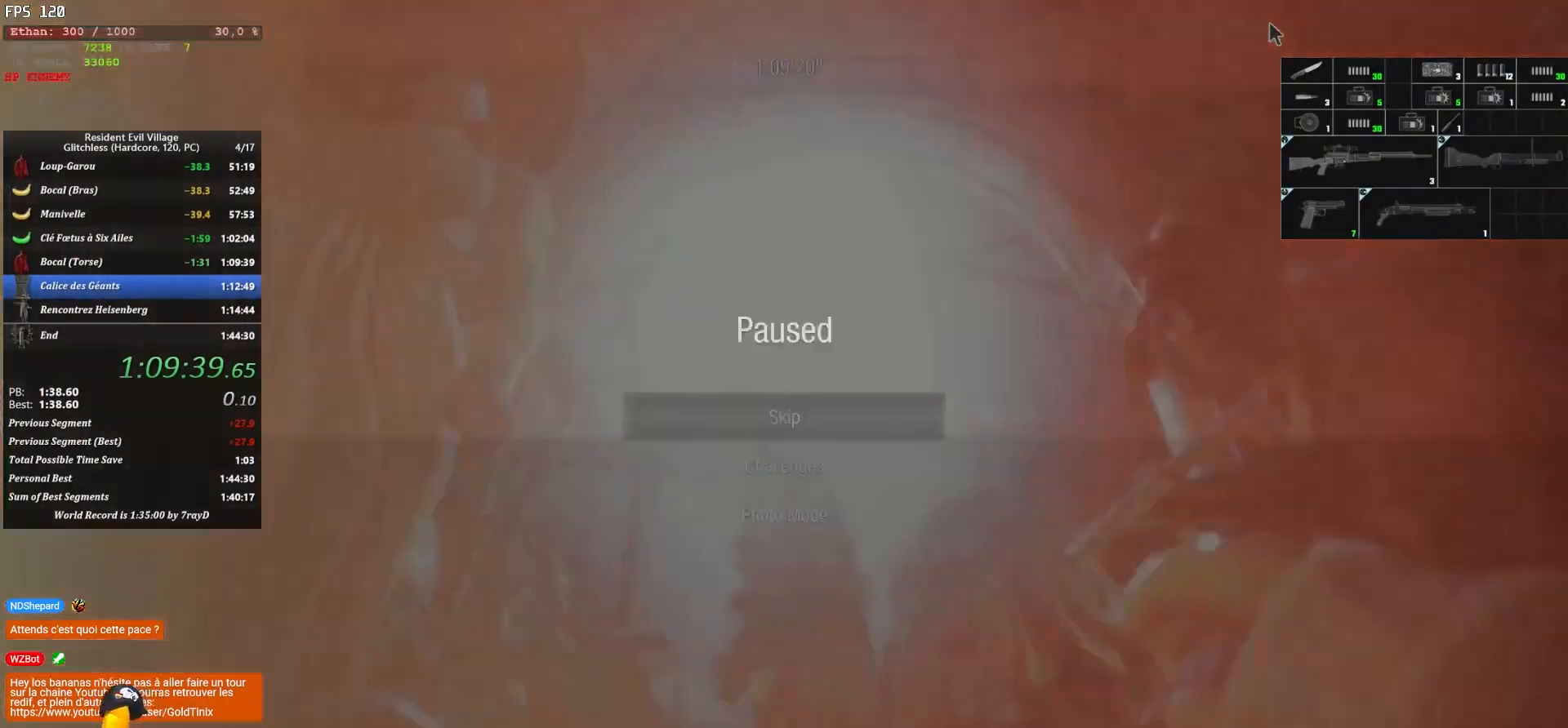
{"keys": [], "mouse": [], "mouse_move": "still", "events": []}
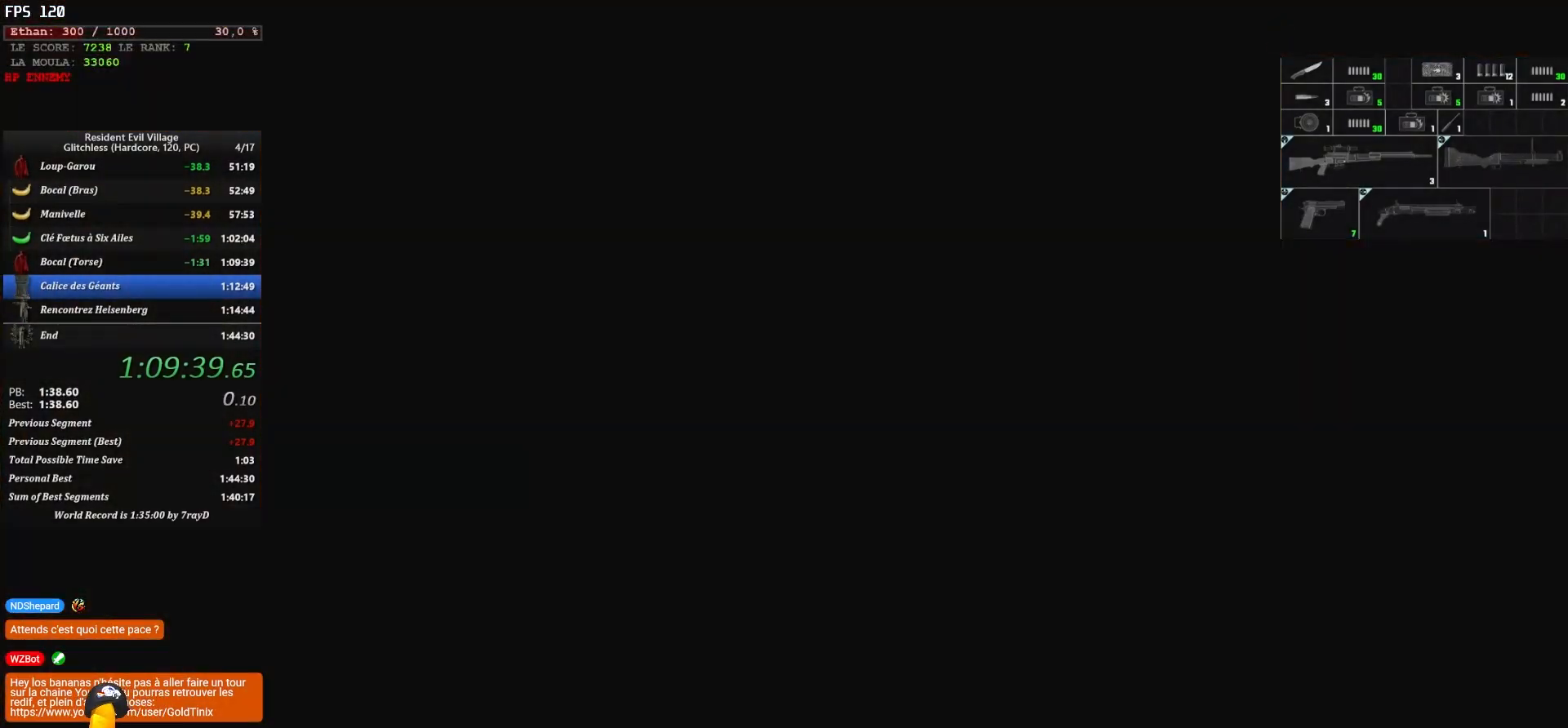
{"keys": [], "mouse": ["right"], "mouse_move": "still", "events": [[250, "mouse_left", "down"], [250, "mouse_right", "down"], [333, "mouse_left", "up"], [383, "mouse_left", "down"], [483, "mouse_left", "up"]]}
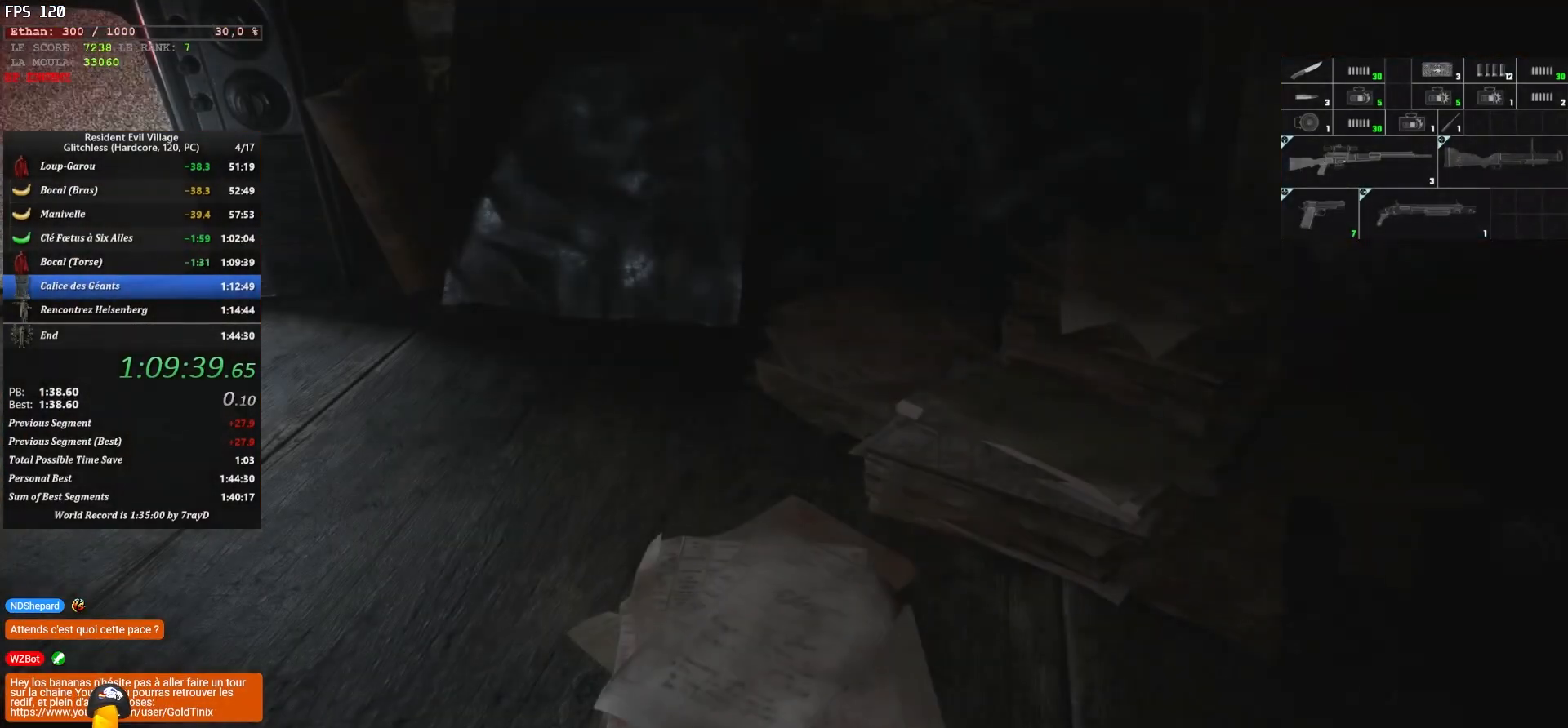
{"keys": [], "mouse": ["left", "right"], "mouse_move": "still", "events": [[33, "mouse_left", "down"], [117, "mouse_left", "up"], [117, "mouse_right", "up"], [167, "mouse_left", "down"], [167, "mouse_right", "down"], [267, "mouse_left", "up"], [267, "mouse_right", "up"], [317, "mouse_left", "down"], [317, "mouse_right", "down"], [400, "mouse_left", "up"], [400, "mouse_right", "up"], [450, "mouse_left", "down"], [450, "mouse_right", "down"]]}
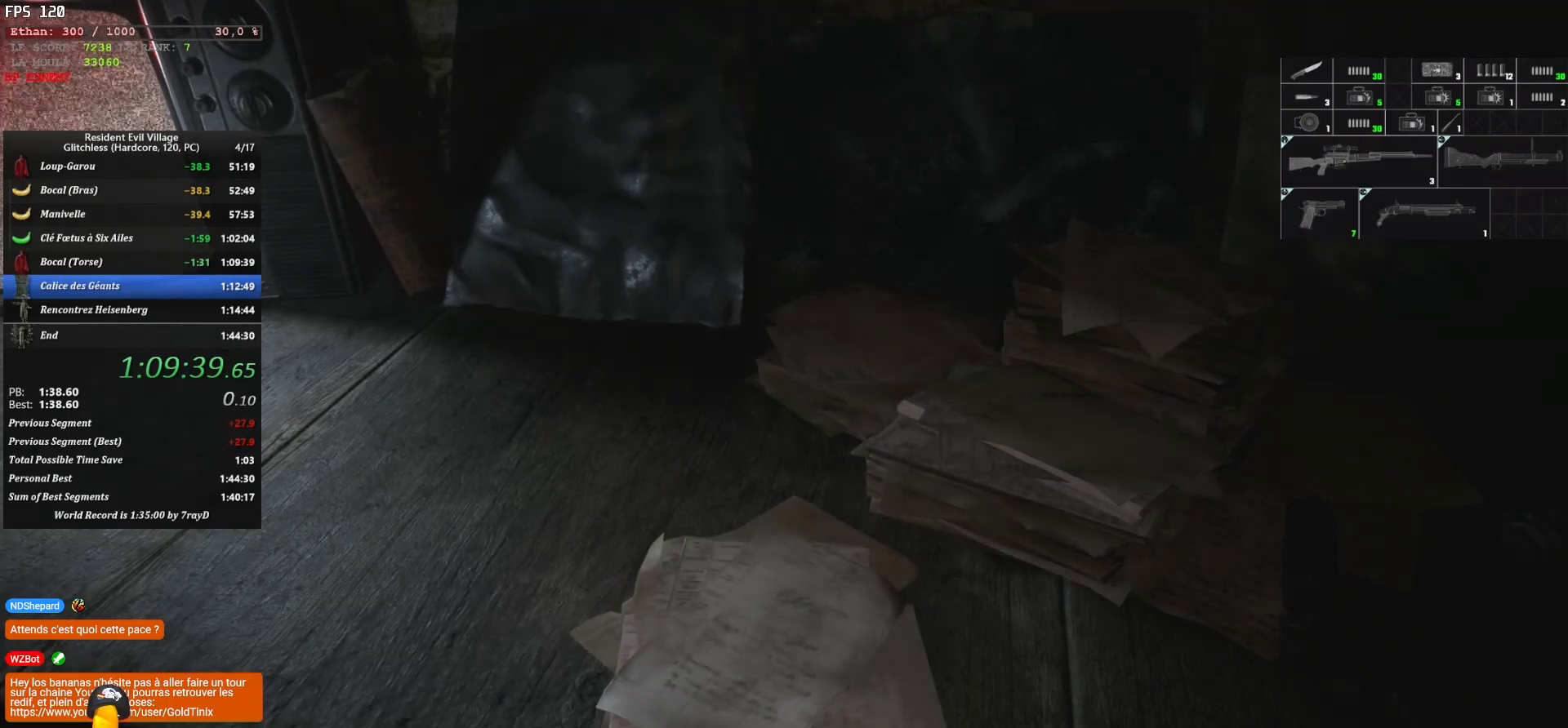
{"keys": [], "mouse": ["left", "right"], "mouse_move": "still", "events": [[50, "mouse_left", "up"], [50, "mouse_right", "up"], [100, "mouse_left", "down"], [100, "mouse_right", "down"], [200, "mouse_left", "up"], [200, "mouse_right", "up"], [283, "mouse_left", "down"], [283, "mouse_right", "down"], [383, "mouse_left", "up"], [383, "mouse_right", "up"], [417, "mouse_right", "down"], [467, "mouse_left", "down"]]}
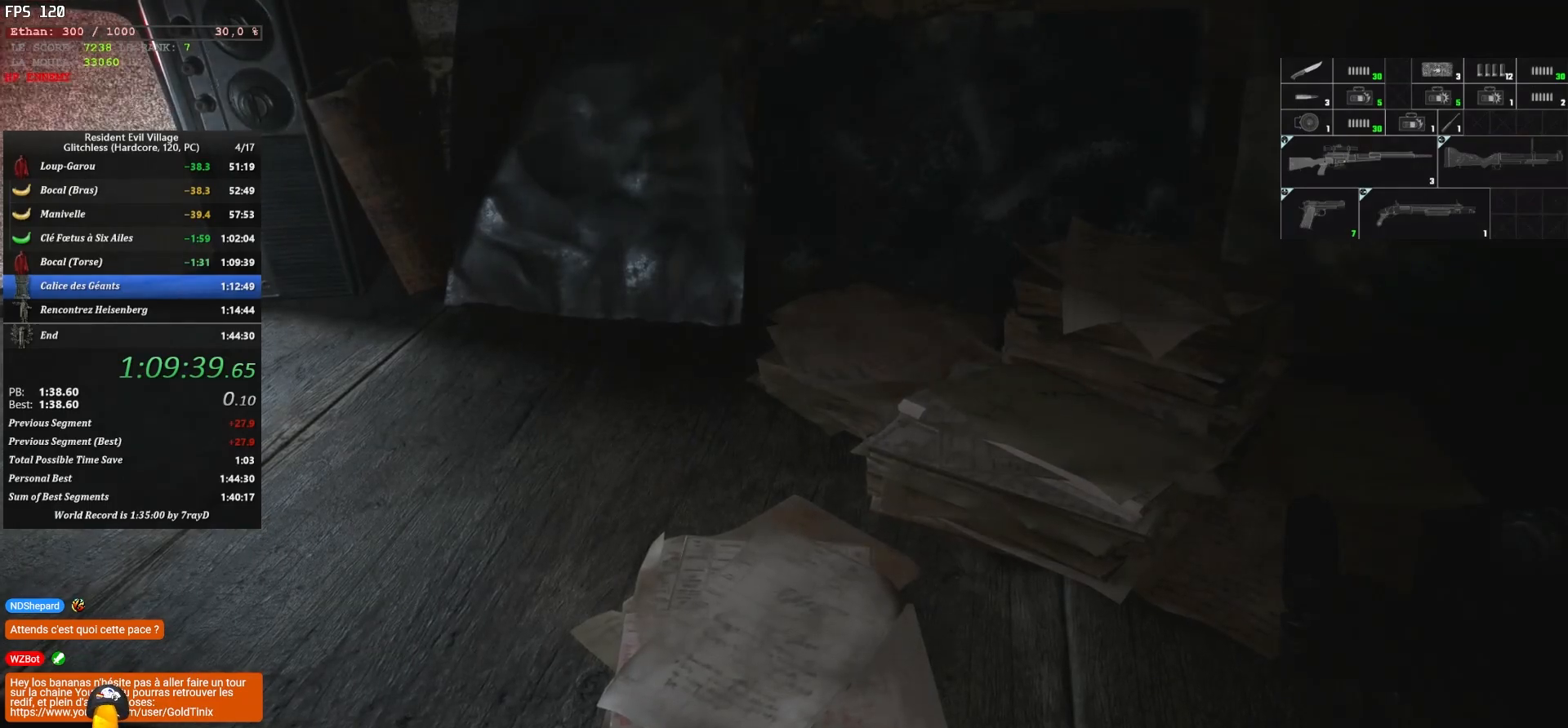
{"keys": [], "mouse": [], "mouse_move": "still", "events": [[17, "mouse_left", "up"], [133, "mouse_left", "down"], [233, "mouse_left", "up"], [267, "mouse_left", "down"], [350, "mouse_left", "up"], [350, "mouse_right", "up"]]}
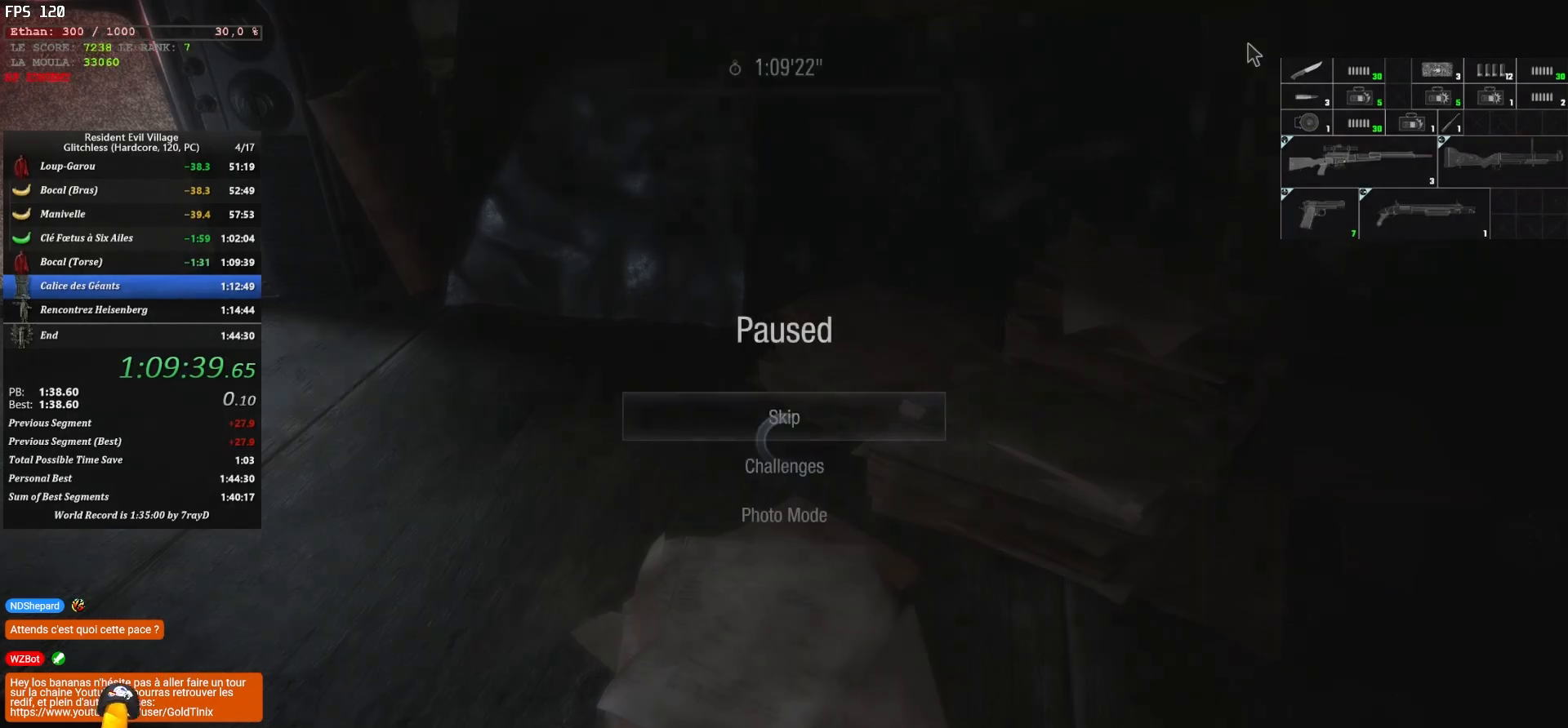
{"keys": ["q", "shift", "z"], "mouse": [], "mouse_move": "still", "events": [[367, "q", "down"], [367, "z", "down"], [467, "shift", "down"]]}
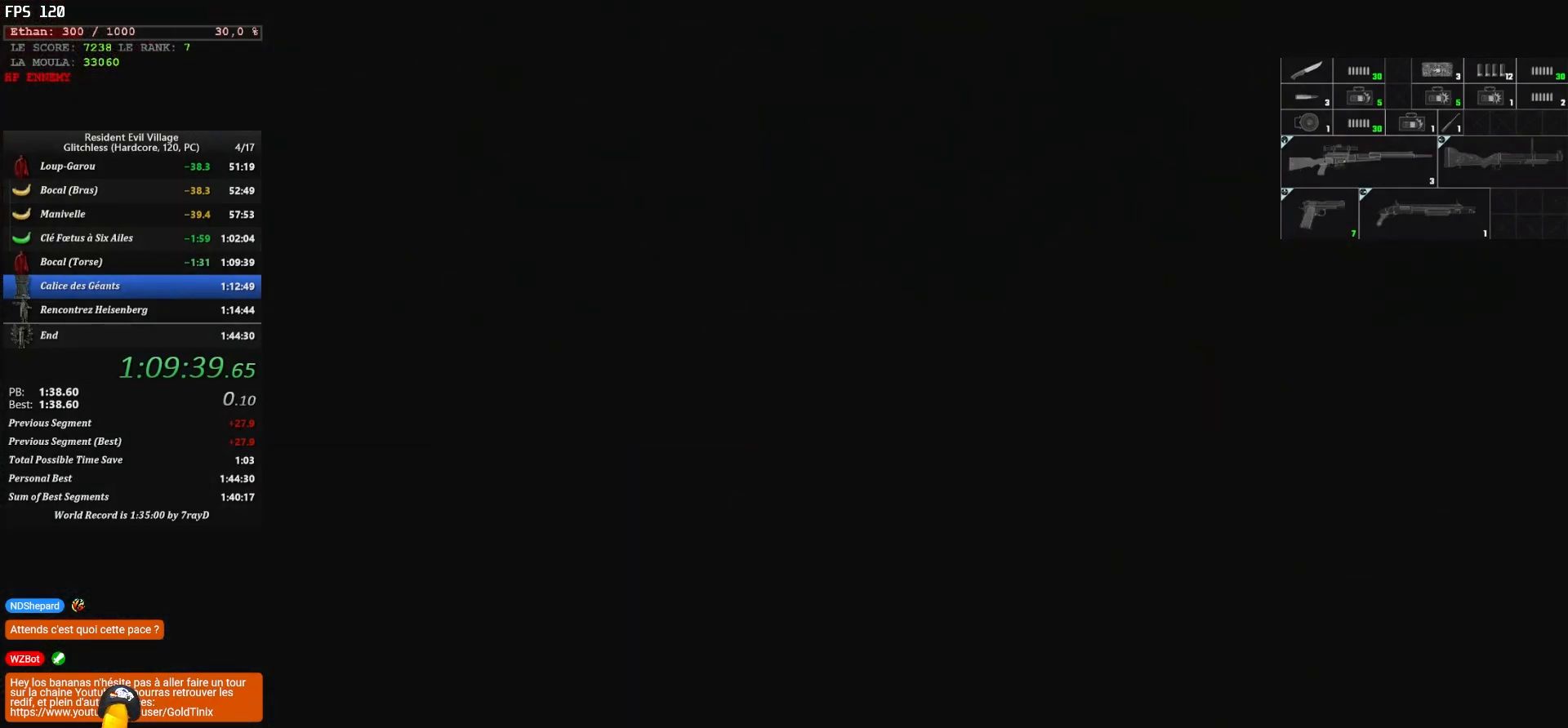
{"keys": ["q", "shift", "z"], "mouse": [], "mouse_move": "down", "events": []}
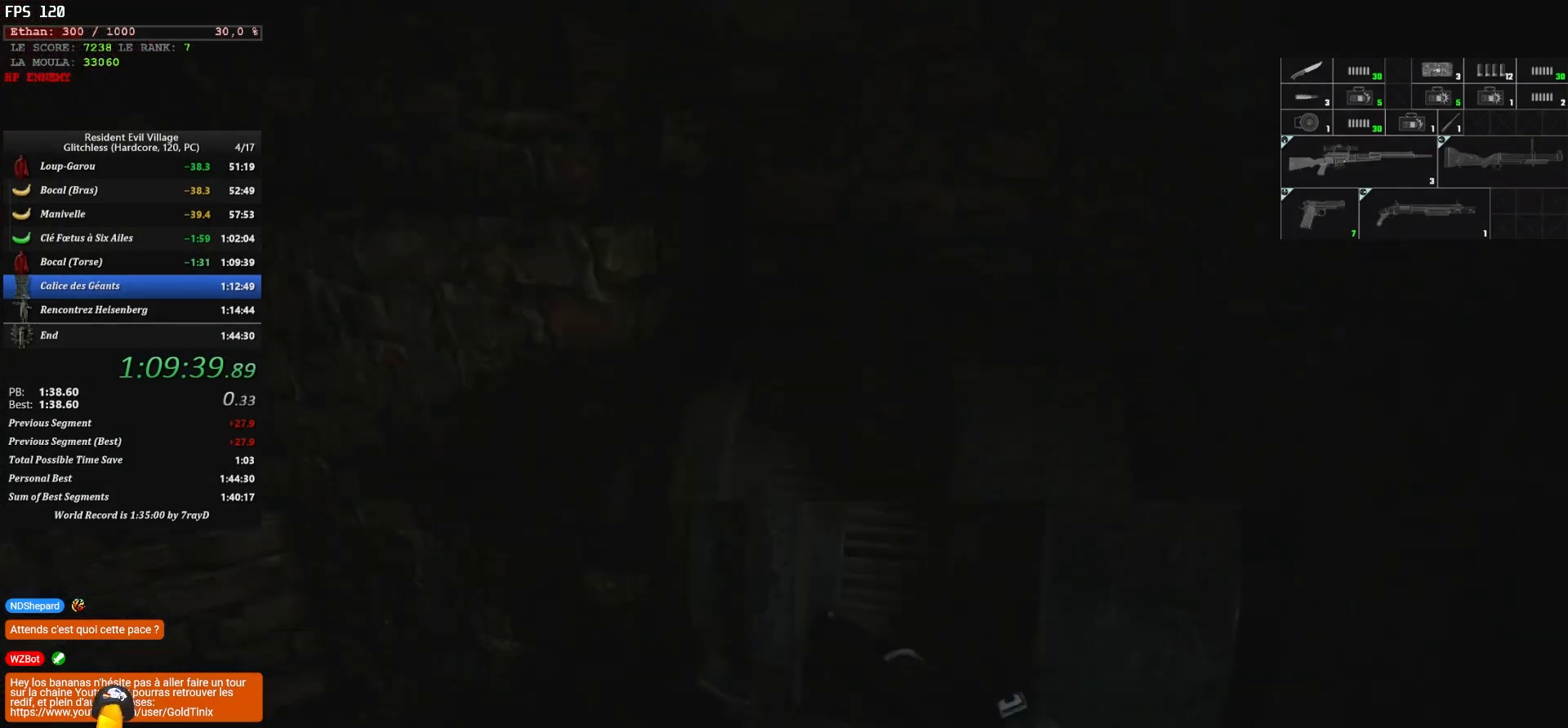
{"keys": ["q", "shift", "z"], "mouse": [], "mouse_move": "down", "events": []}
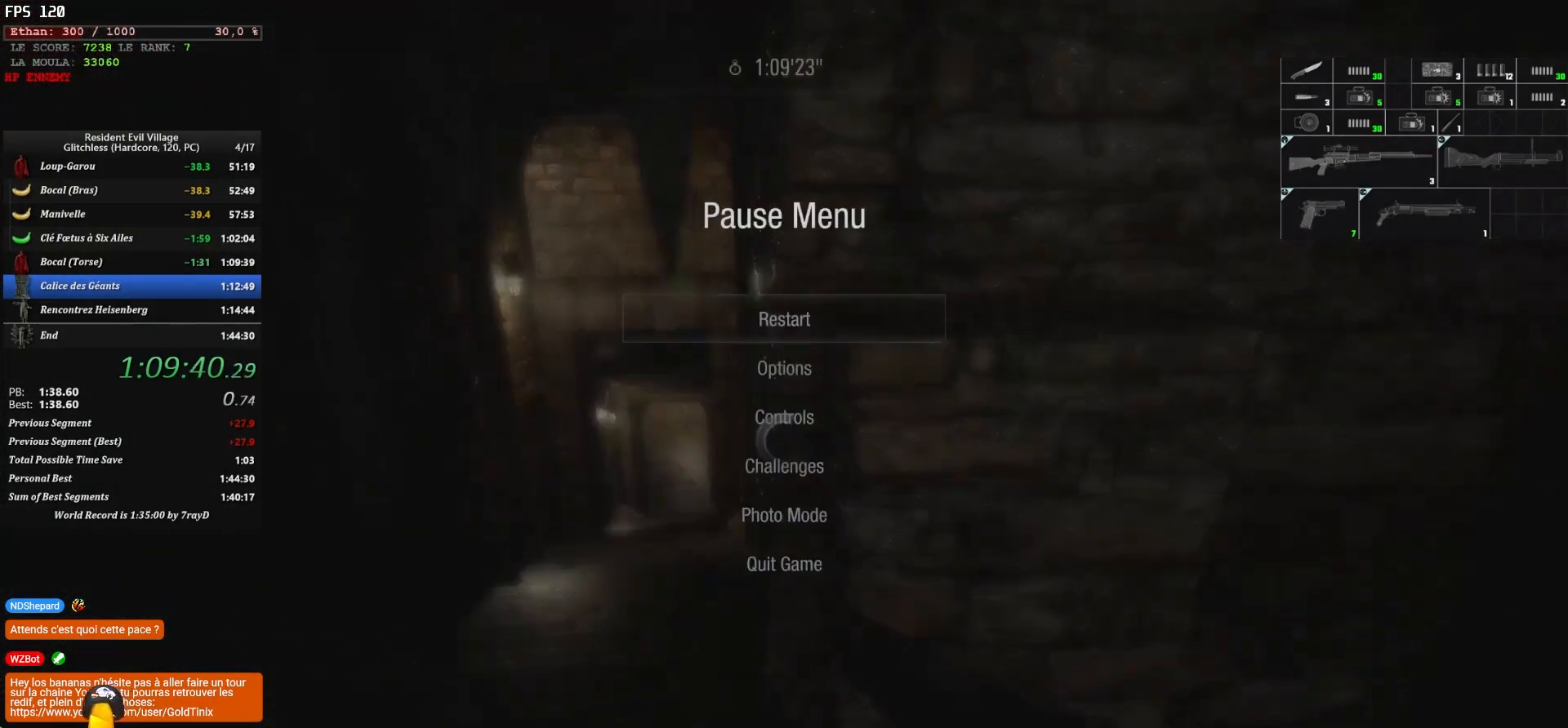
{"keys": ["q", "shift", "z"], "mouse": [], "mouse_move": "still", "events": []}
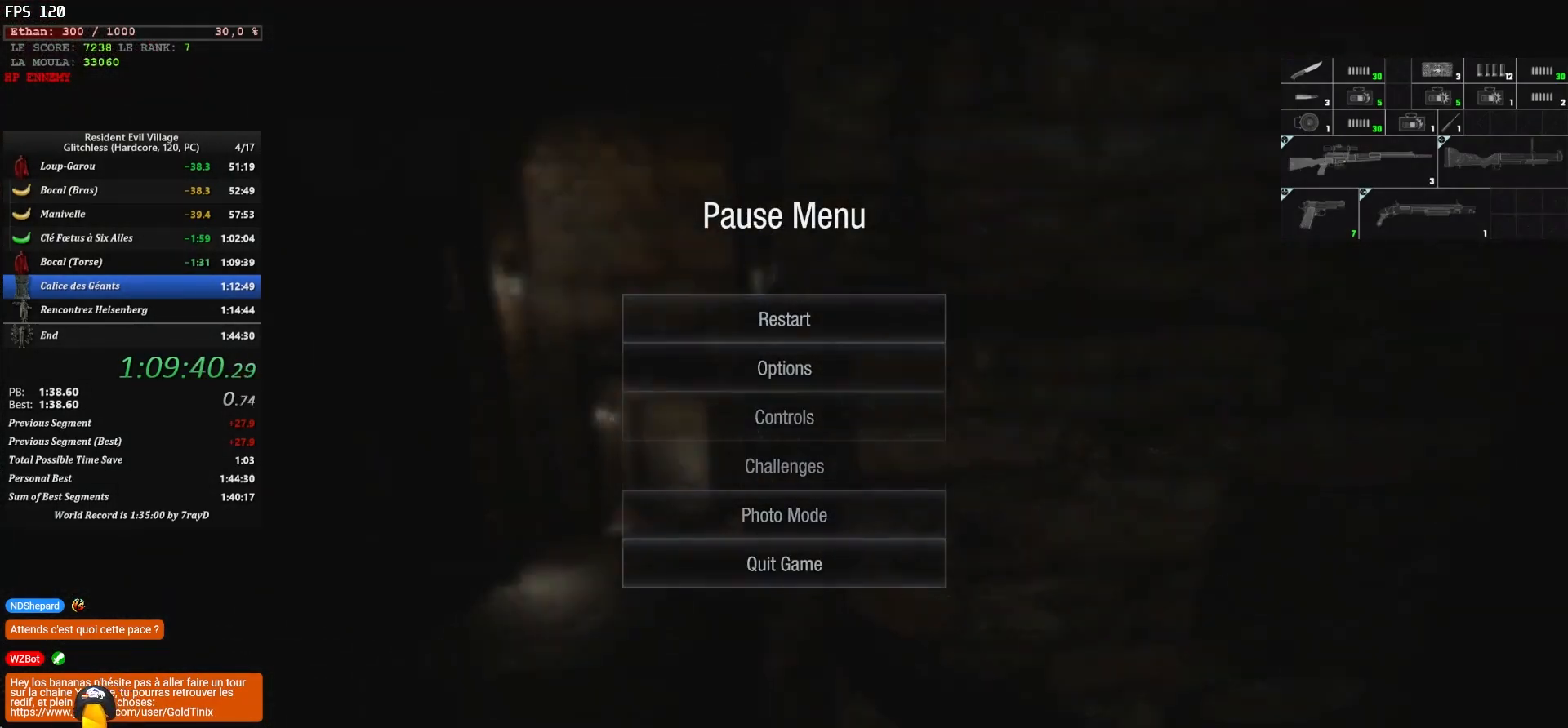
{"keys": ["shift", "z"], "mouse": [], "mouse_move": "right", "events": [[450, "q", "up"]]}
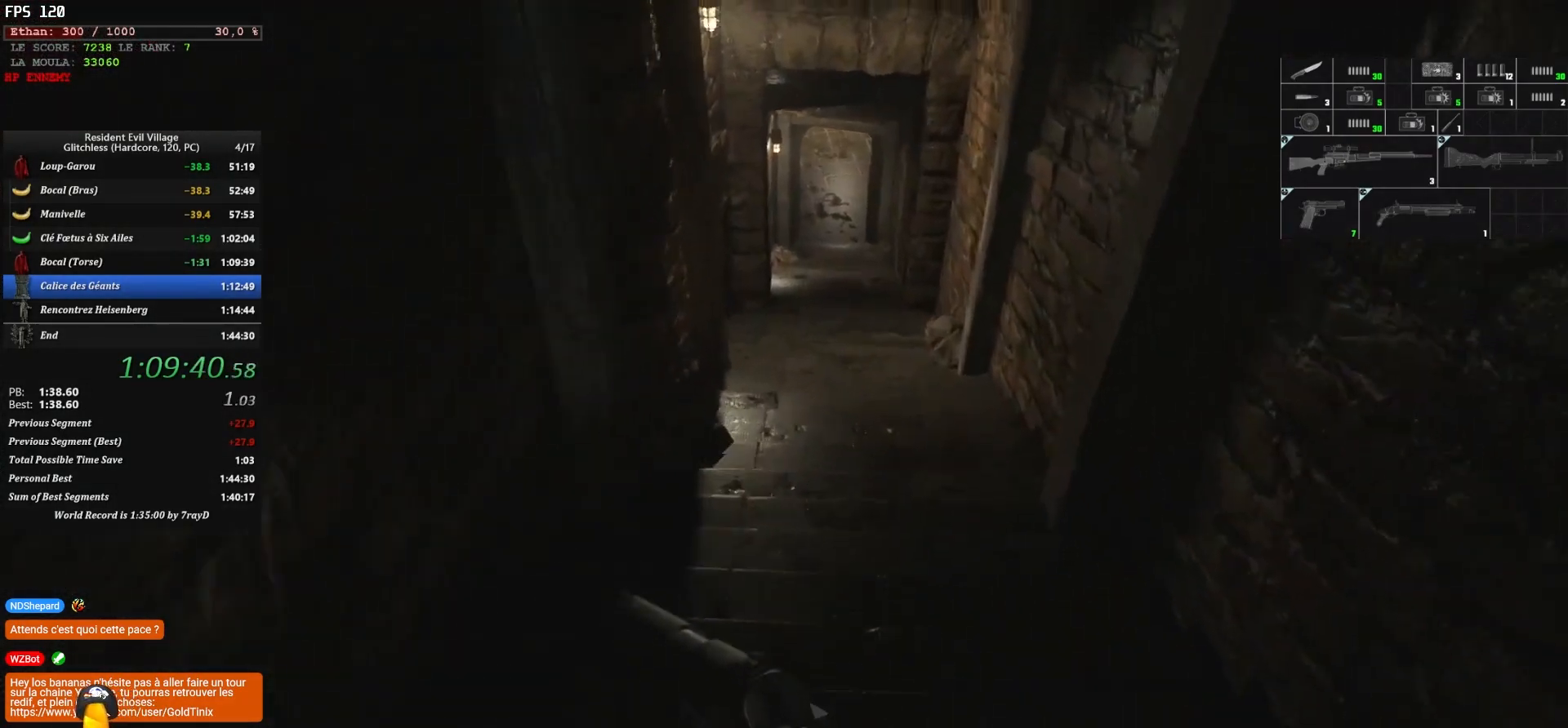
{"keys": ["r", "shift", "z"], "mouse": [], "mouse_move": "right", "events": [[283, "r", "down"], [383, "r", "up"], [417, "r", "down"]]}
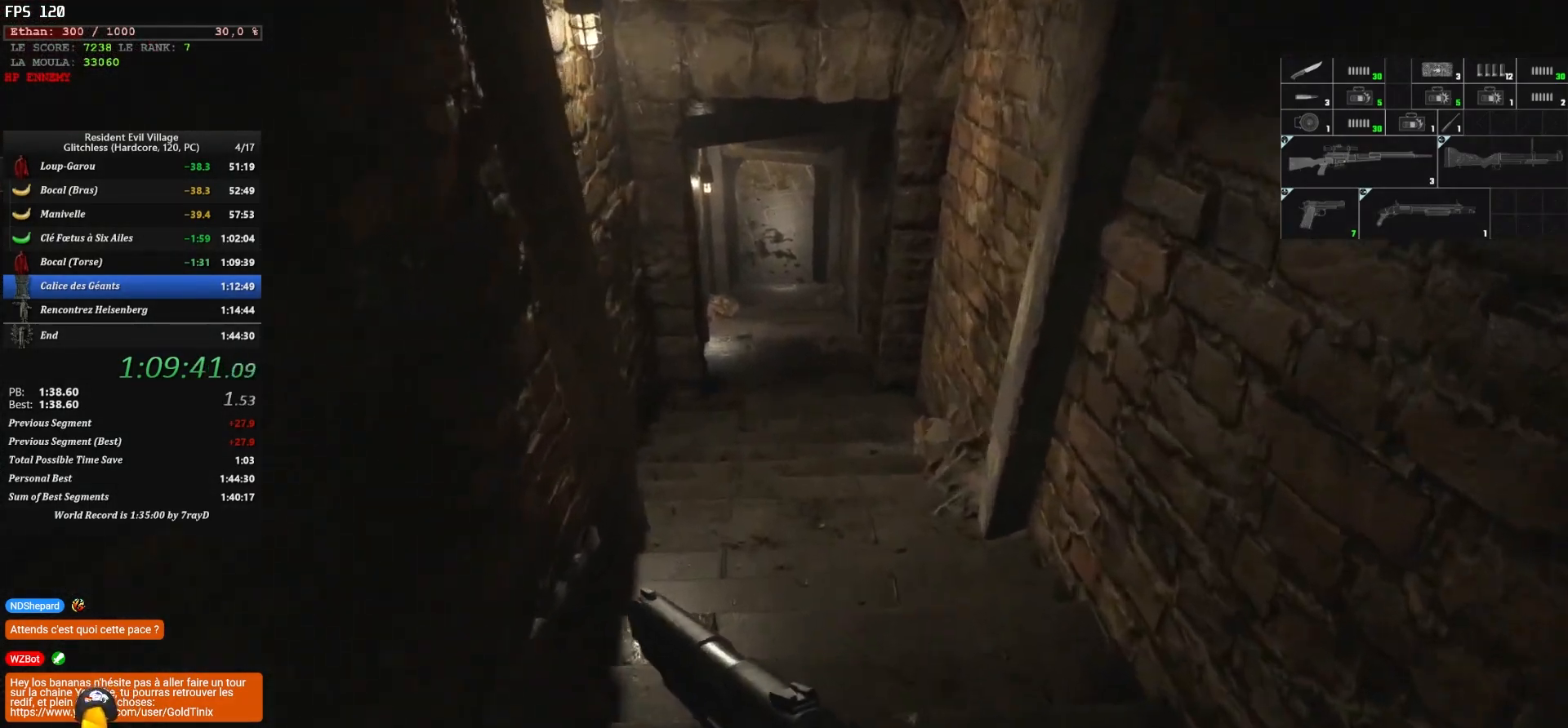
{"keys": ["shift", "z"], "mouse": [], "mouse_move": "still", "events": [[17, "r", "up"], [233, "3", "down"], [400, "3", "up"]]}
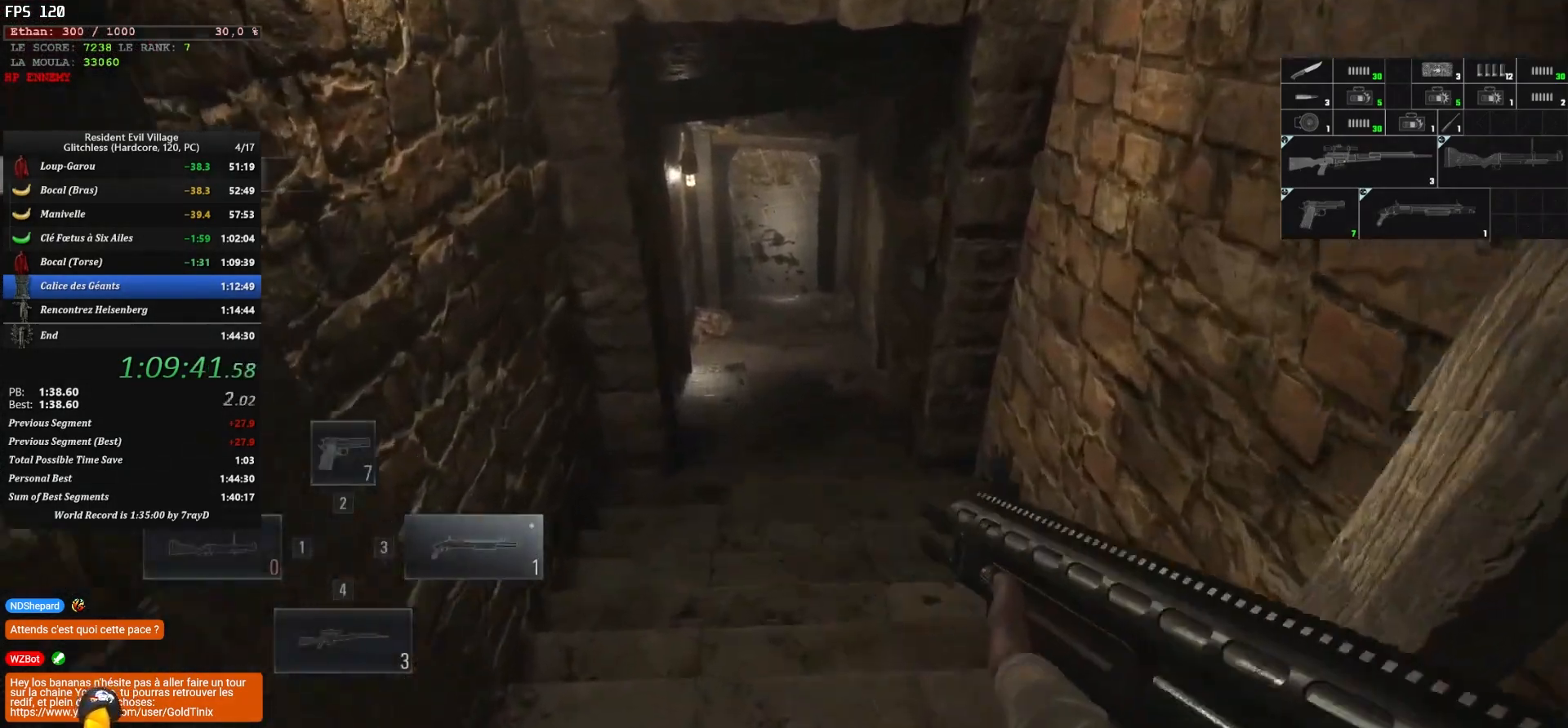
{"keys": ["shift", "z"], "mouse": [], "mouse_move": "still", "events": []}